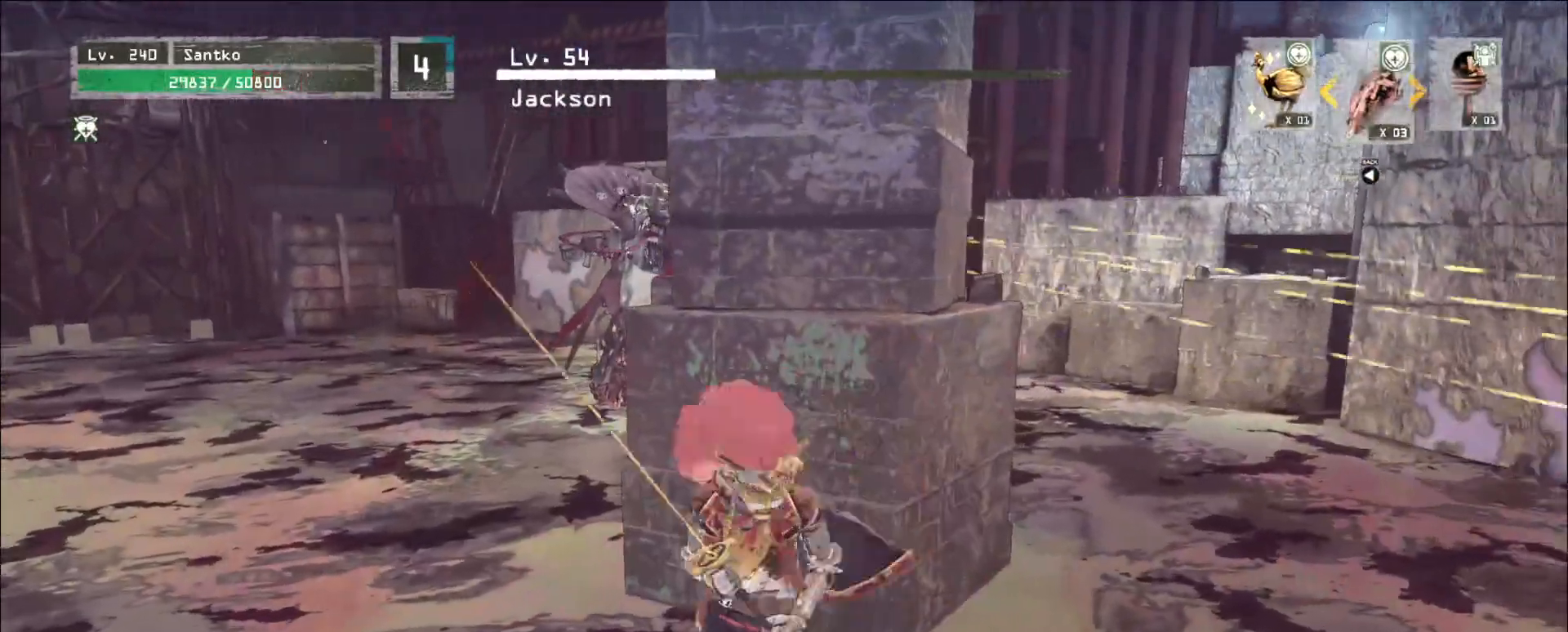
Gameplay with keyboard and mouse; each line is a JSON object with the keys and mouse buttons held at the frame after it. "events" lists presses ("down") and releases ("up") of "1", "2", "3", "4", "5", "a", "alt", "b", "c", "ctrl", "d", "e", "f", "g", "q", "r", "s", "shift", "space", "t", "tab", "v", "w", "x", "z", "mouse_left", "mouse_wheel", "mouse_right", "mouse_mb4" and "mouse_mb5" between this image and that frame as [ms after this image, input, new state], when the widget could be followed in between. "mouse_left", "mouse_wheel", "mouse_right", "mouse_mb4", "mouse_mb5" = the "left", "wheel", "right", "mb4", "mb5" buttons of the "mouse" list. No other keys are recorded. "wheel" means that the mouse wheel is clicked or scrolled. Not read: mouse_move.
{"keys": [], "mouse": [], "events": [[160, "d", "down"], [240, "d", "up"]]}
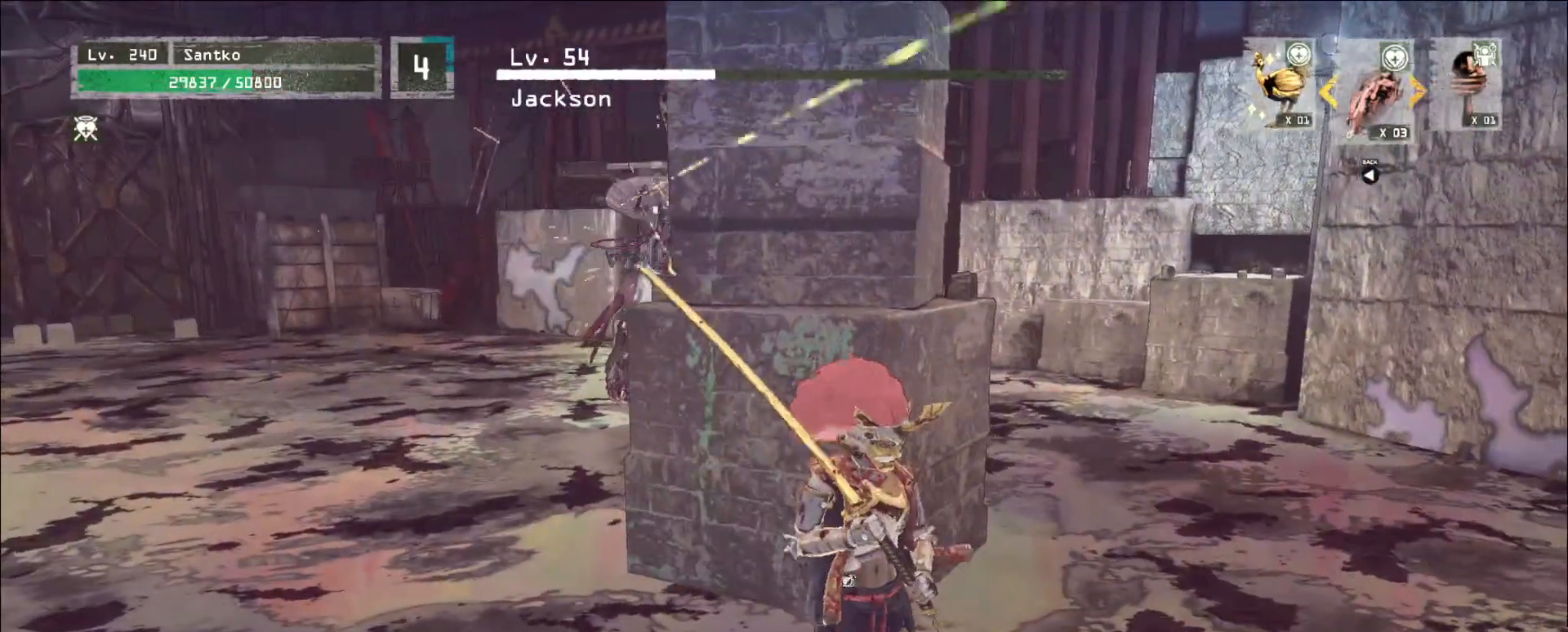
{"keys": ["s"], "mouse": [], "events": [[240, "s", "down"], [280, "a", "down"], [440, "a", "up"]]}
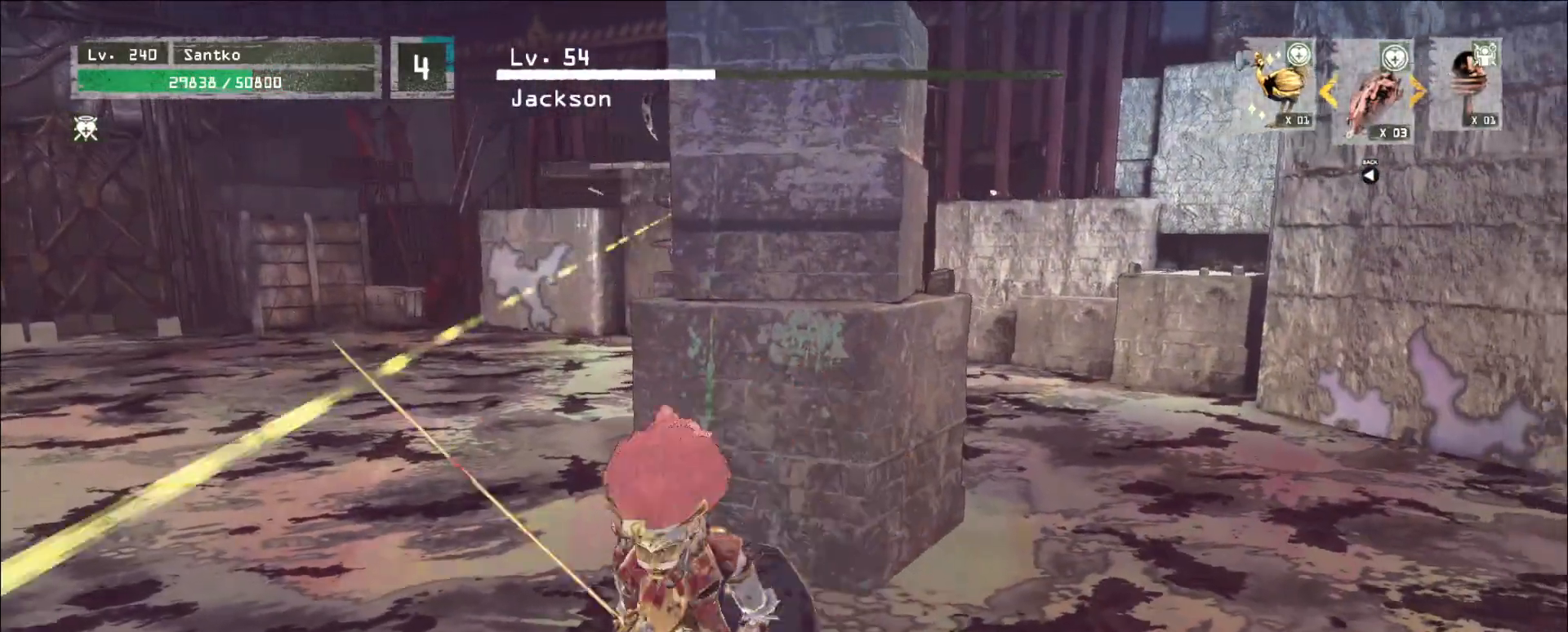
{"keys": ["s"], "mouse": [], "events": []}
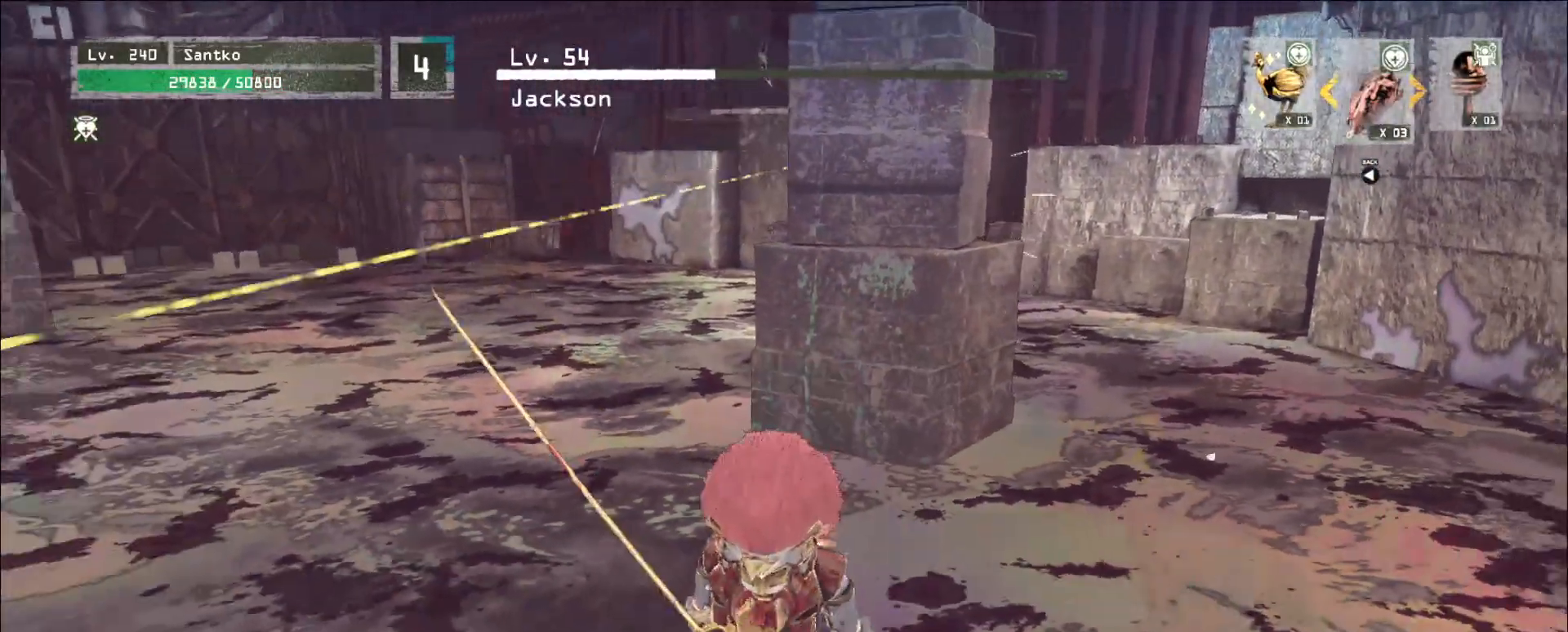
{"keys": ["a", "s"], "mouse": [], "events": [[480, "a", "down"]]}
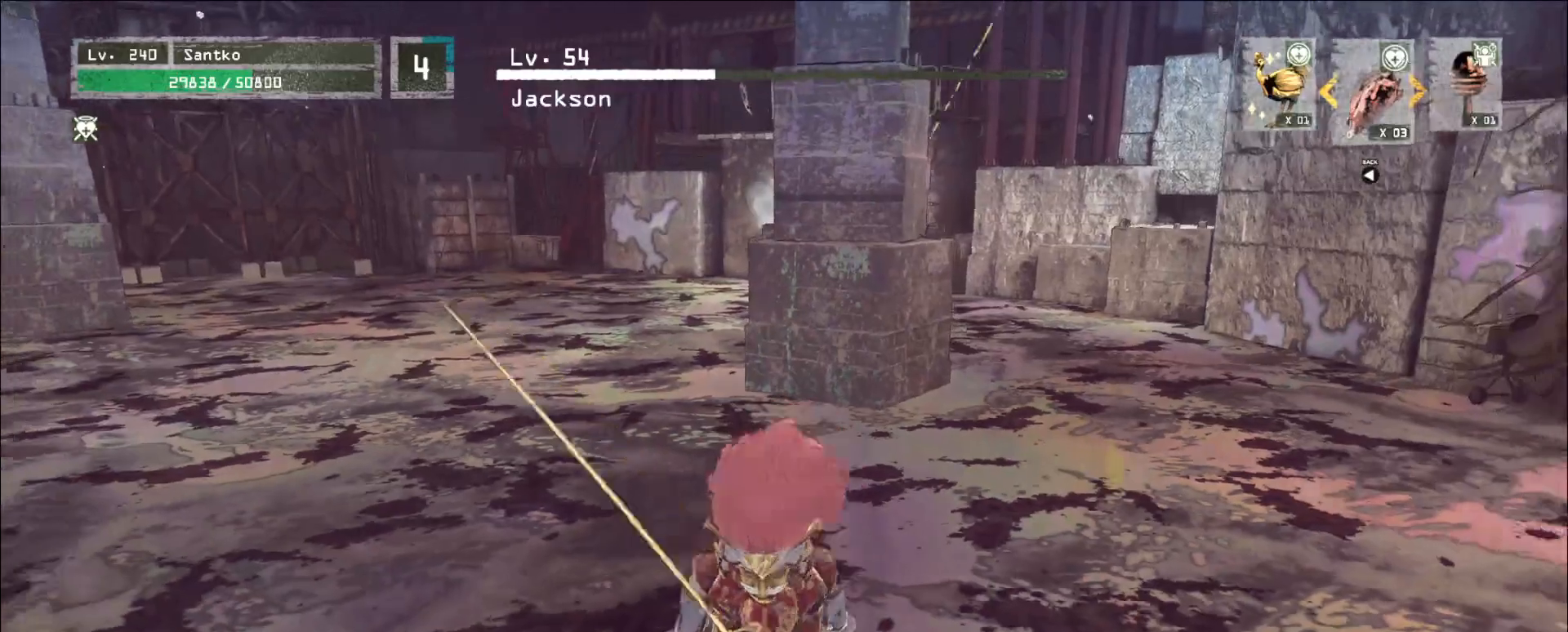
{"keys": ["a", "s"], "mouse": [], "events": [[80, "a", "up"], [360, "a", "down"]]}
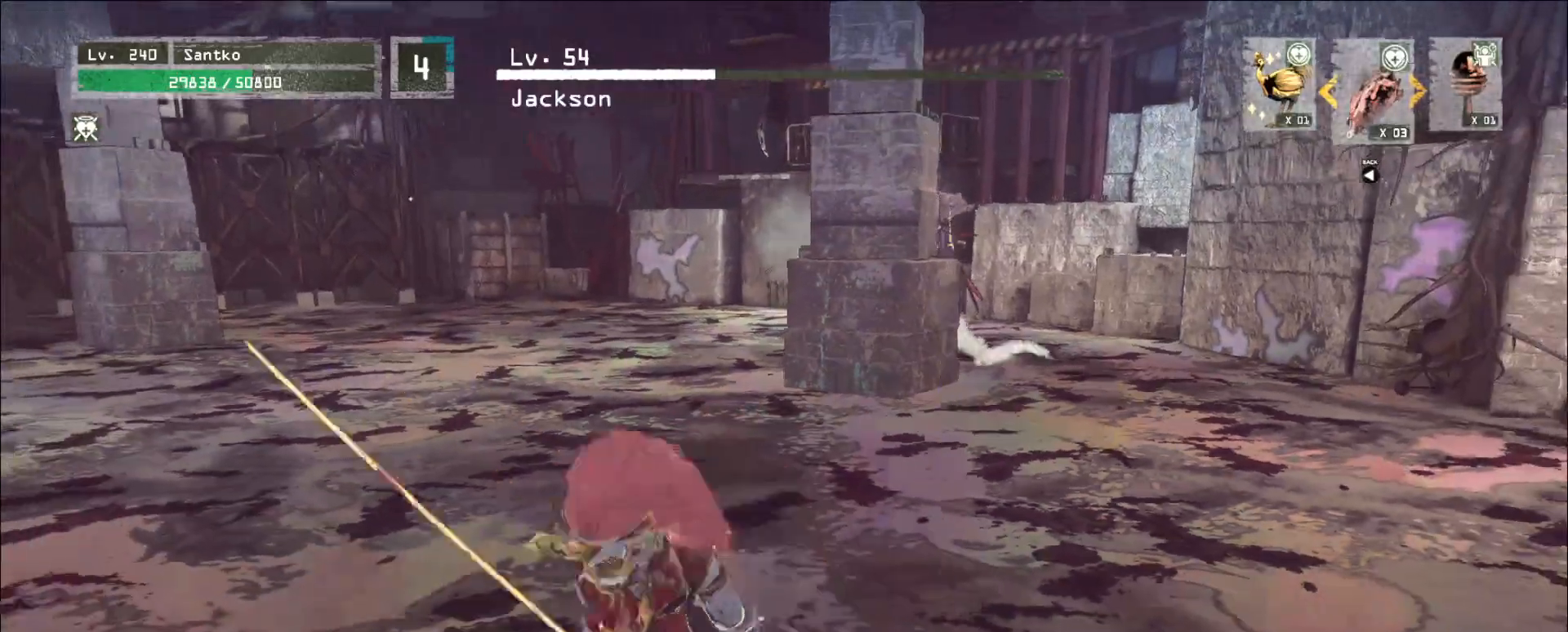
{"keys": ["a", "w"], "mouse": [], "events": [[80, "s", "up"], [160, "a", "up"], [160, "w", "down"], [200, "a", "down"], [360, "ctrl", "down"], [480, "ctrl", "up"]]}
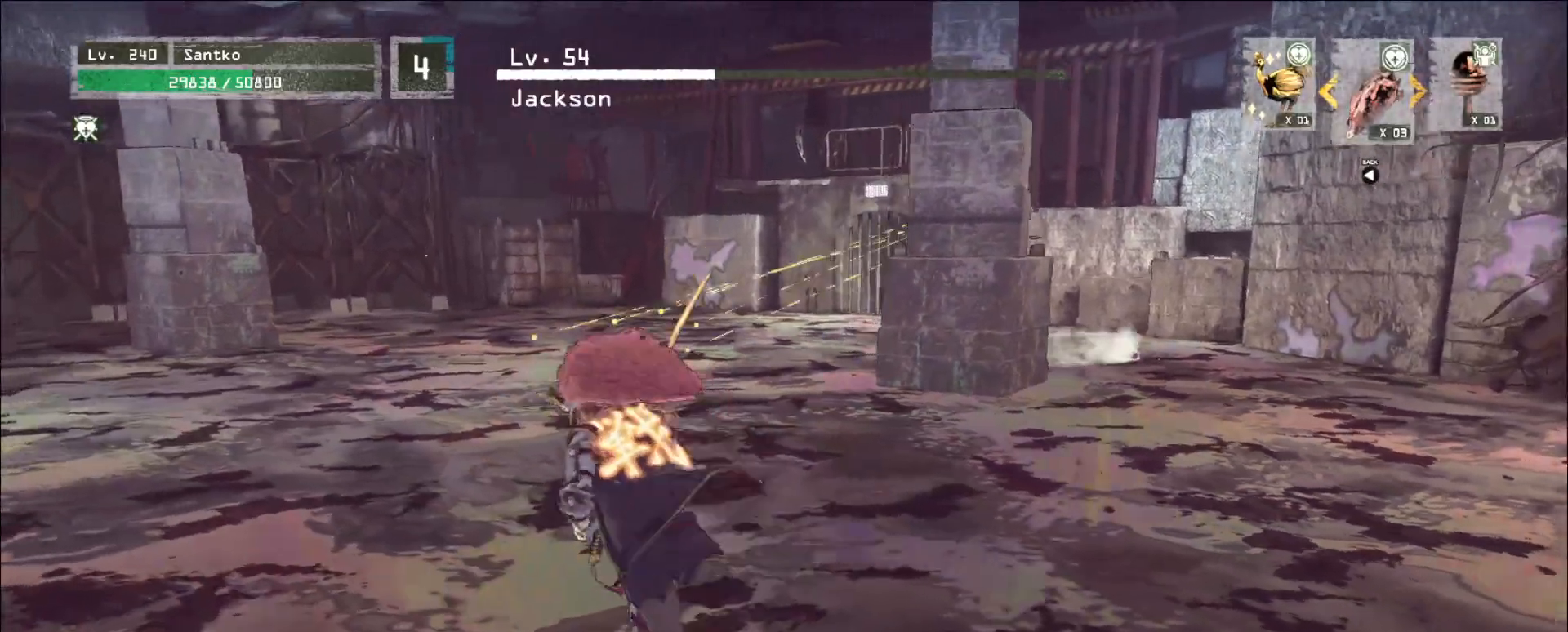
{"keys": ["a", "w"], "mouse": [], "events": []}
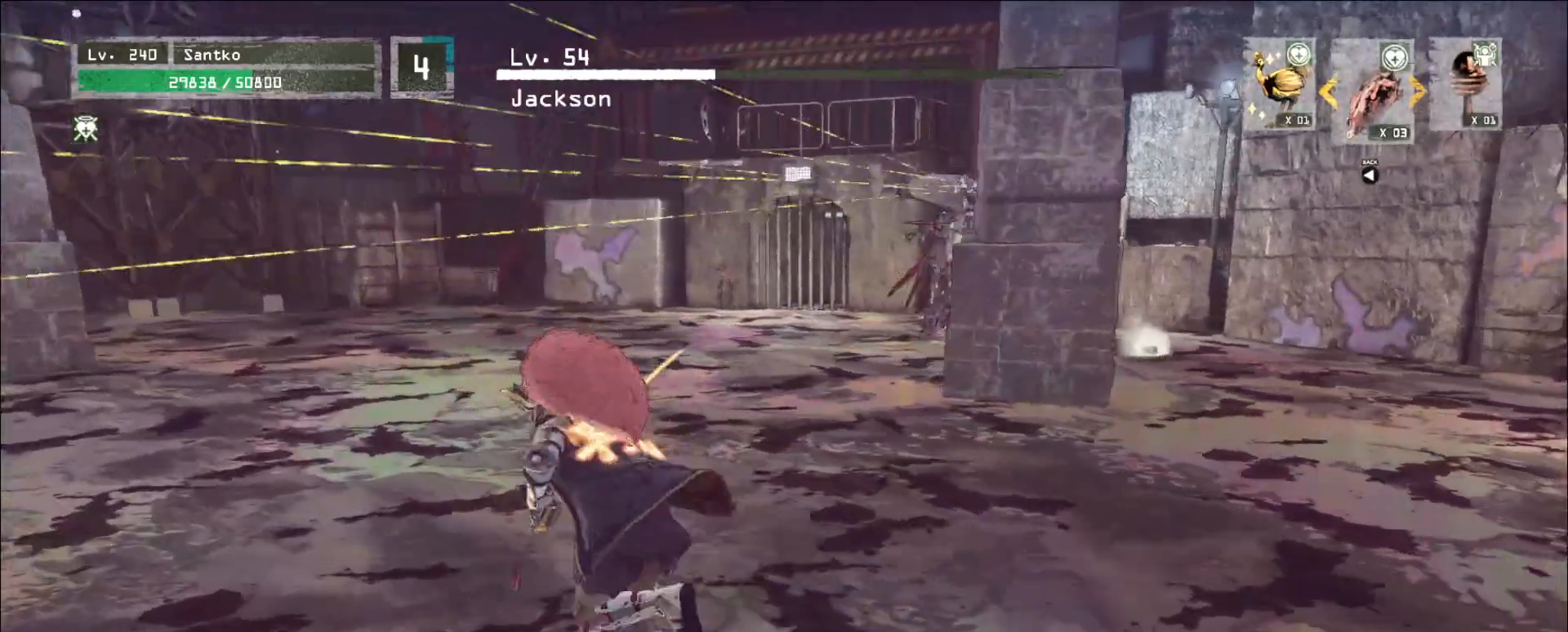
{"keys": ["w"], "mouse": [], "events": [[40, "a", "up"], [200, "a", "down"], [440, "a", "up"]]}
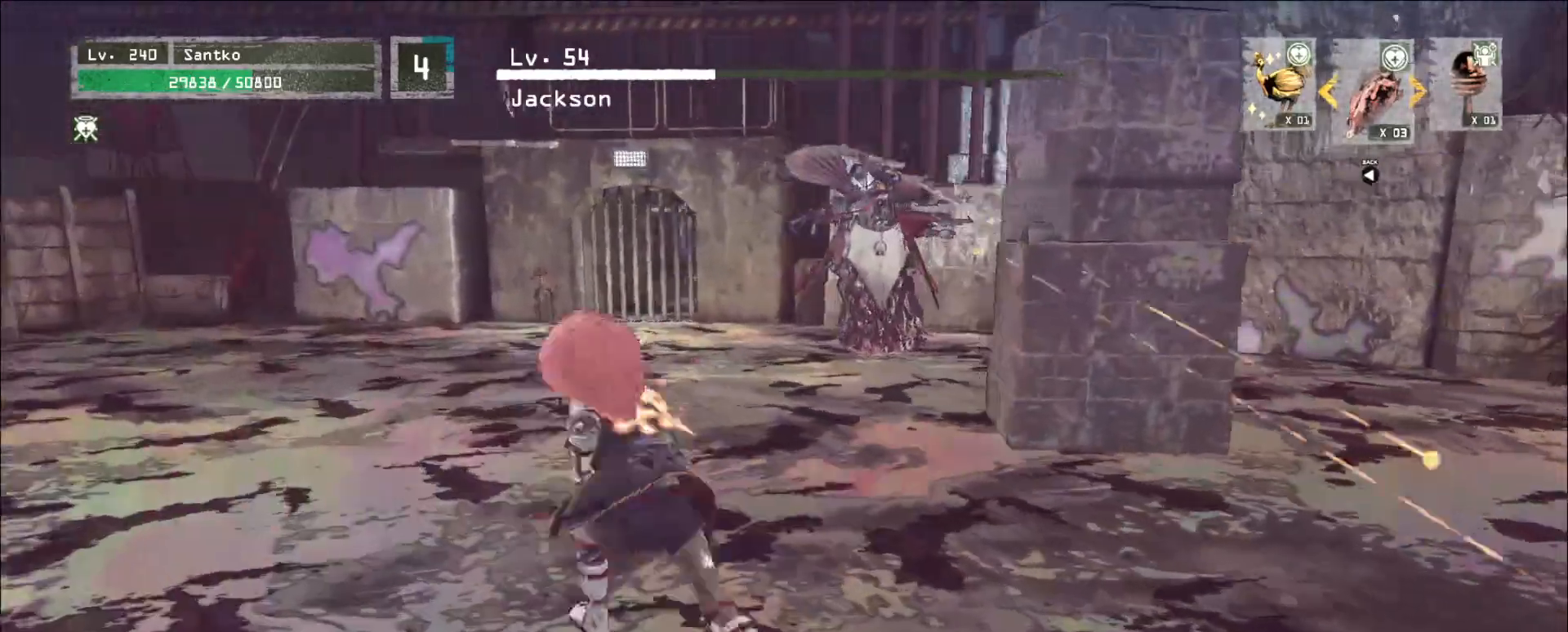
{"keys": ["w"], "mouse": [], "events": [[200, "2", "down"], [280, "2", "up"], [400, "2", "down"], [480, "2", "up"]]}
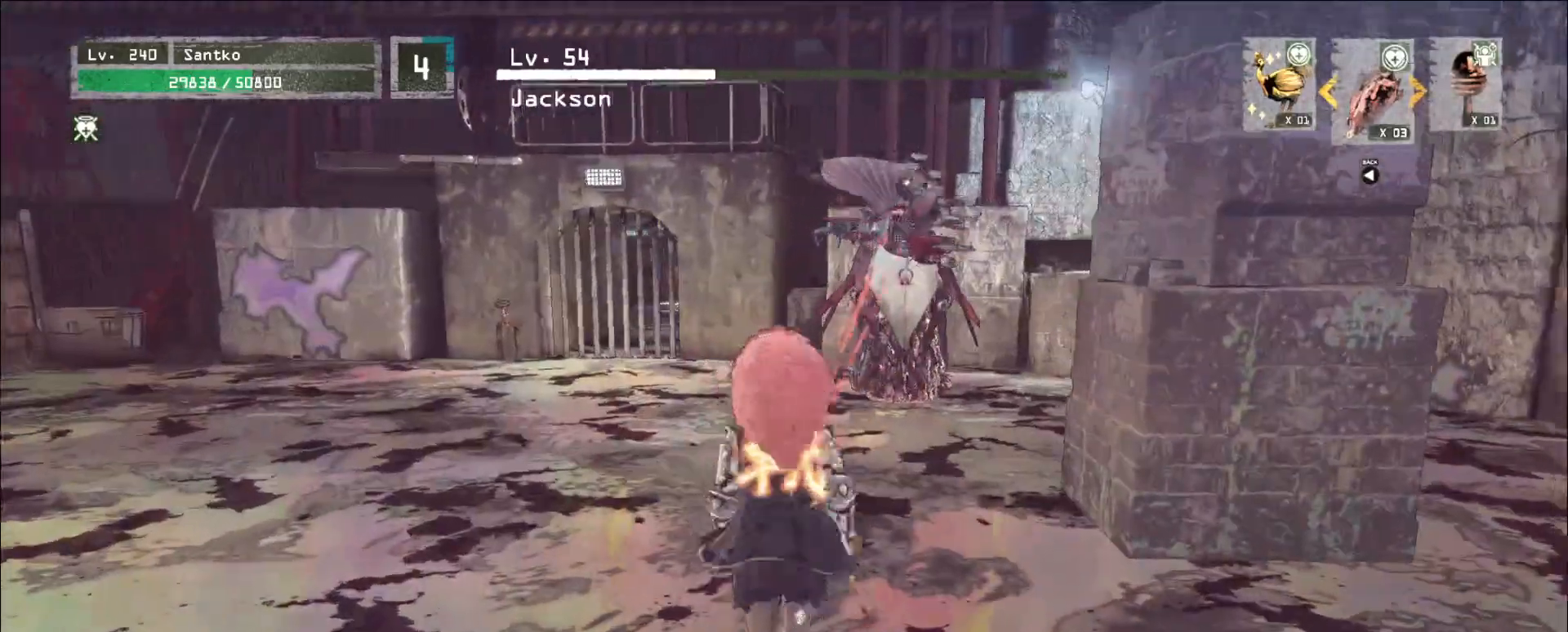
{"keys": ["w"], "mouse": [], "events": [[280, "mouse_right", "down"], [360, "mouse_right", "up"], [360, "q", "down"], [440, "q", "up"]]}
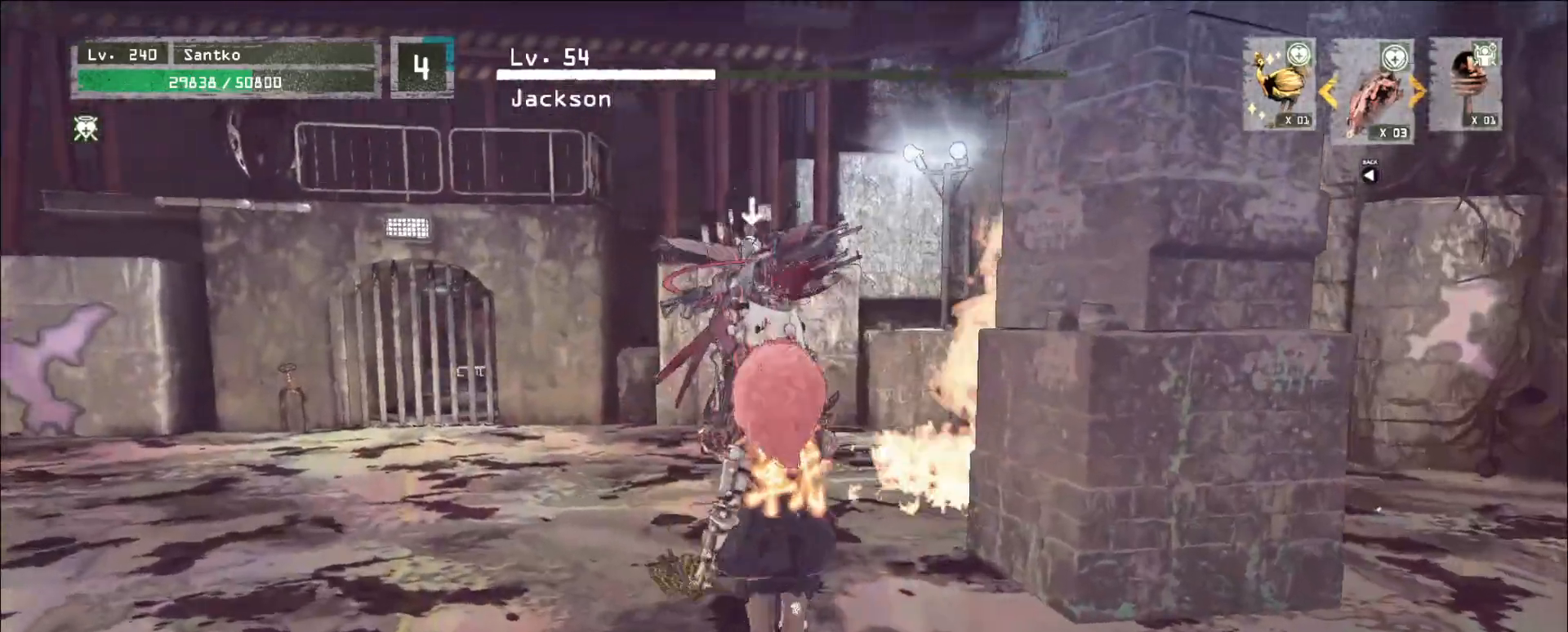
{"keys": ["2", "d"], "mouse": [], "events": [[320, "d", "down"], [400, "w", "up"], [480, "2", "down"]]}
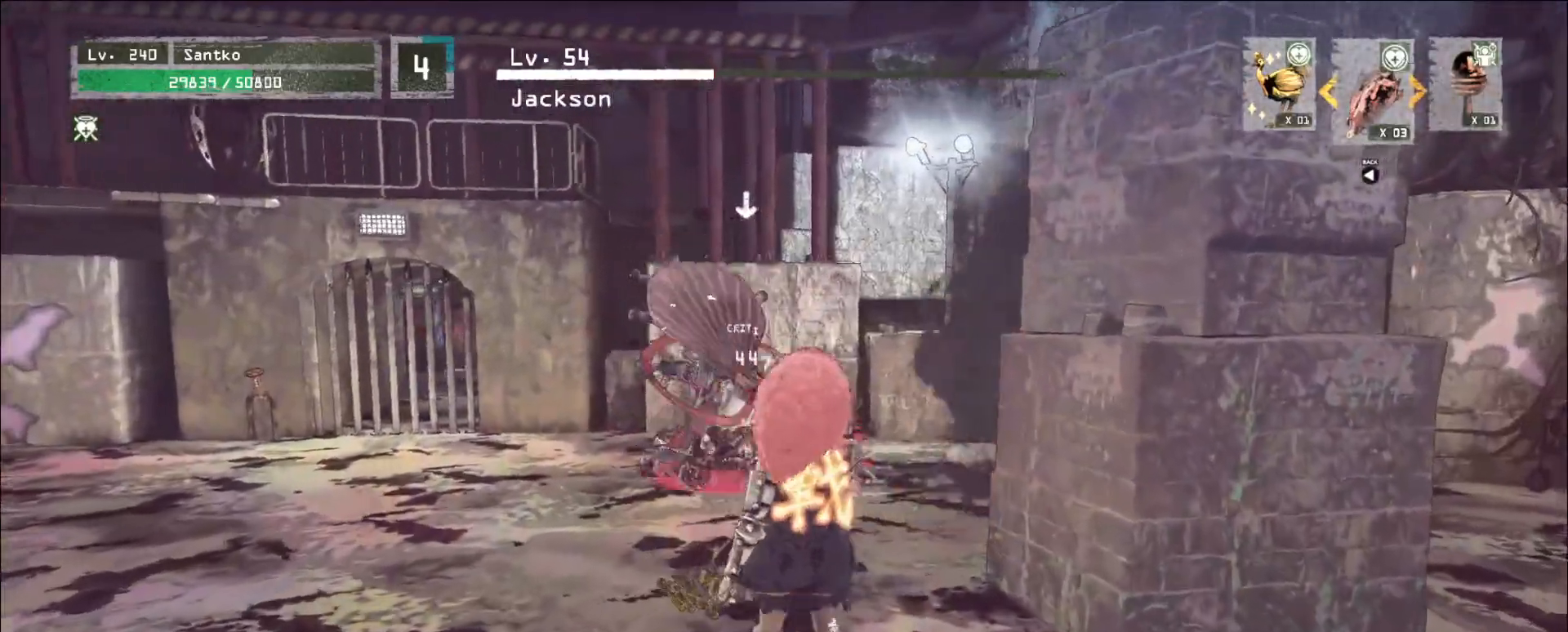
{"keys": ["d", "s"], "mouse": [], "events": [[120, "2", "up"], [280, "q", "down"], [400, "q", "up"], [400, "s", "down"]]}
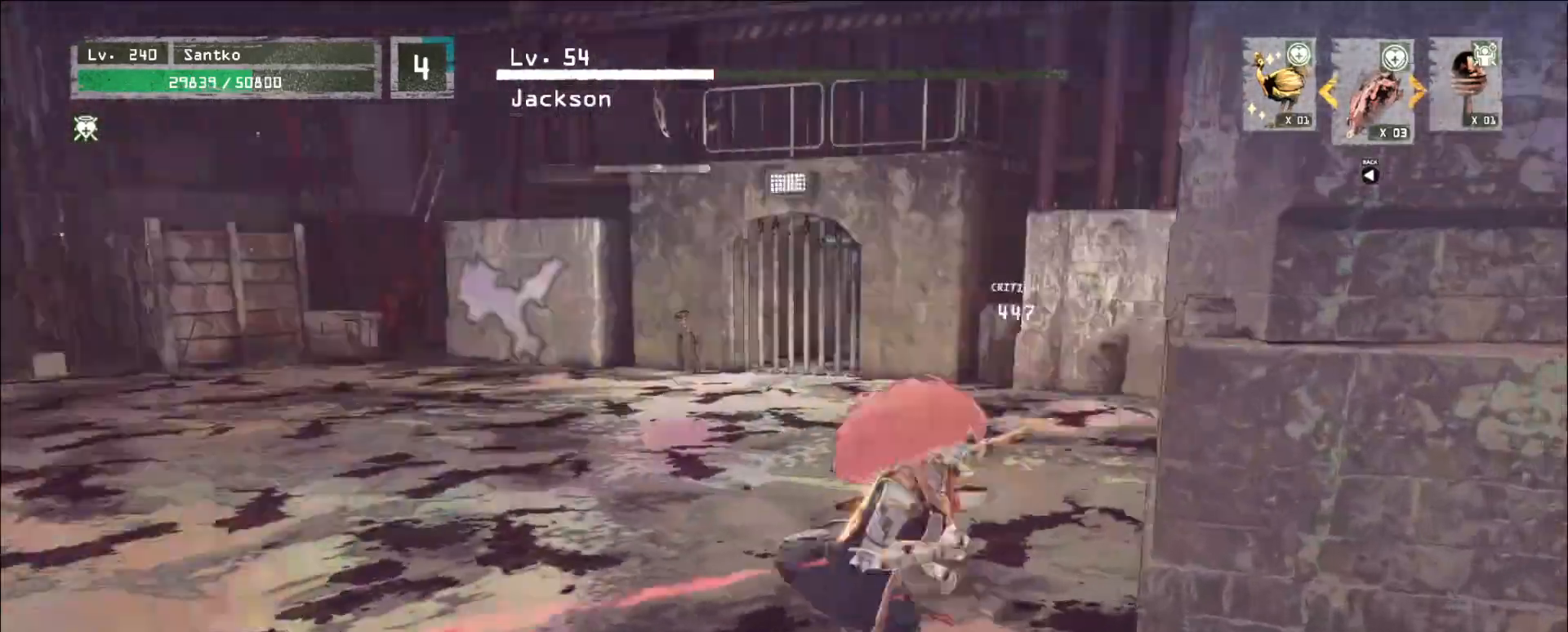
{"keys": ["a", "s"], "mouse": [], "events": [[280, "d", "up"], [400, "a", "down"]]}
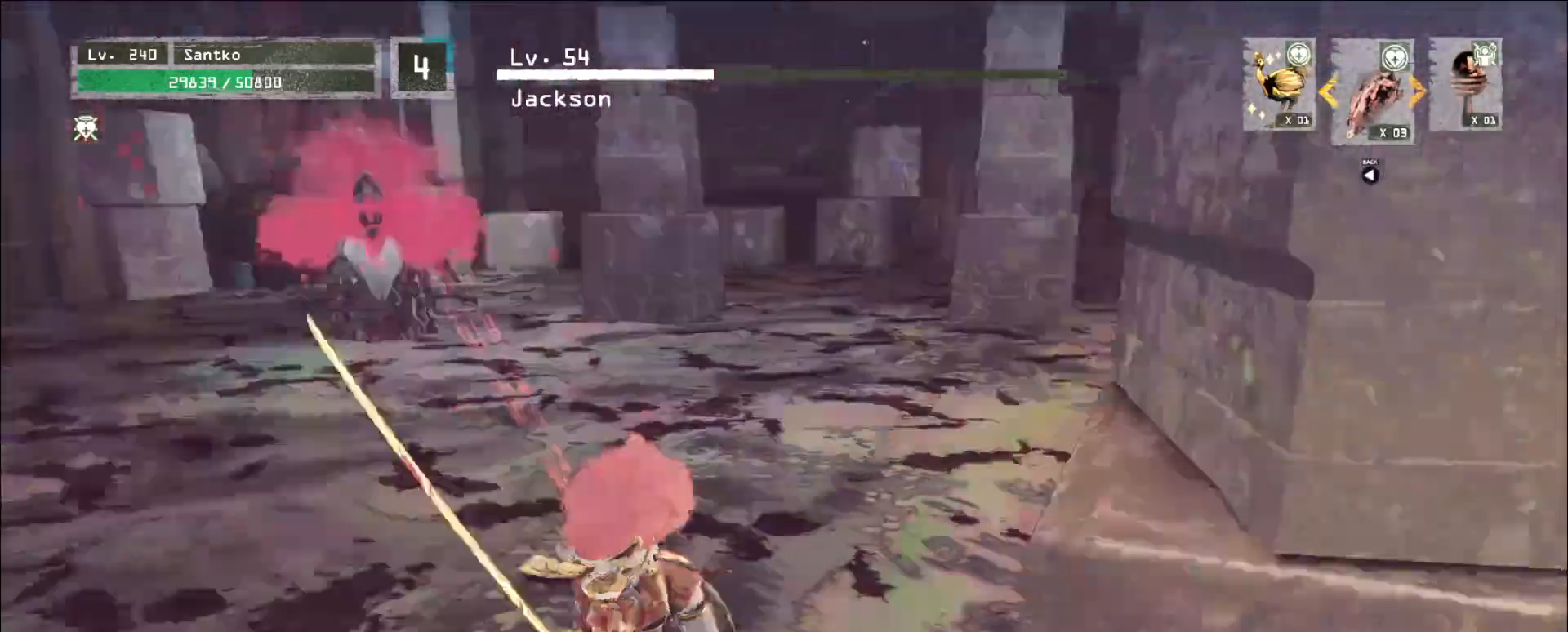
{"keys": ["a", "w"], "mouse": [], "events": [[80, "ctrl", "down"], [160, "s", "up"], [240, "ctrl", "up"], [400, "w", "down"]]}
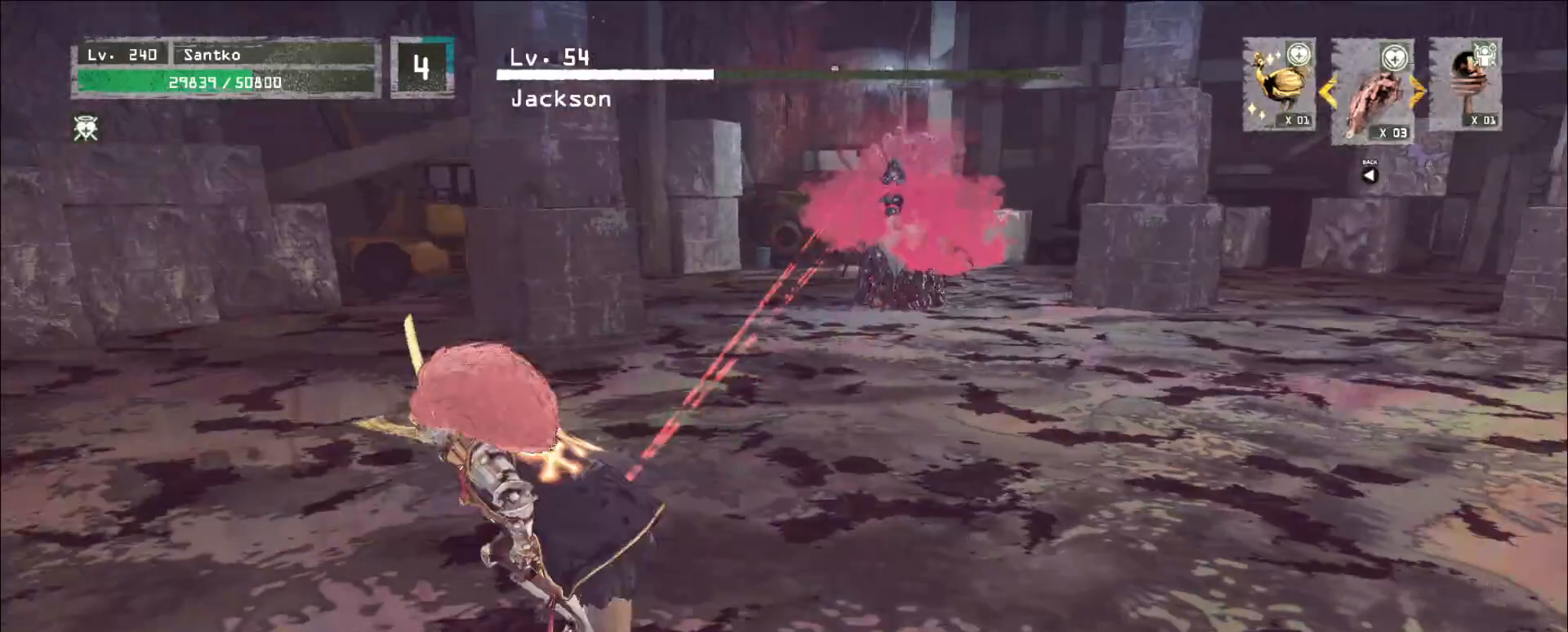
{"keys": ["a", "w"], "mouse": [], "events": []}
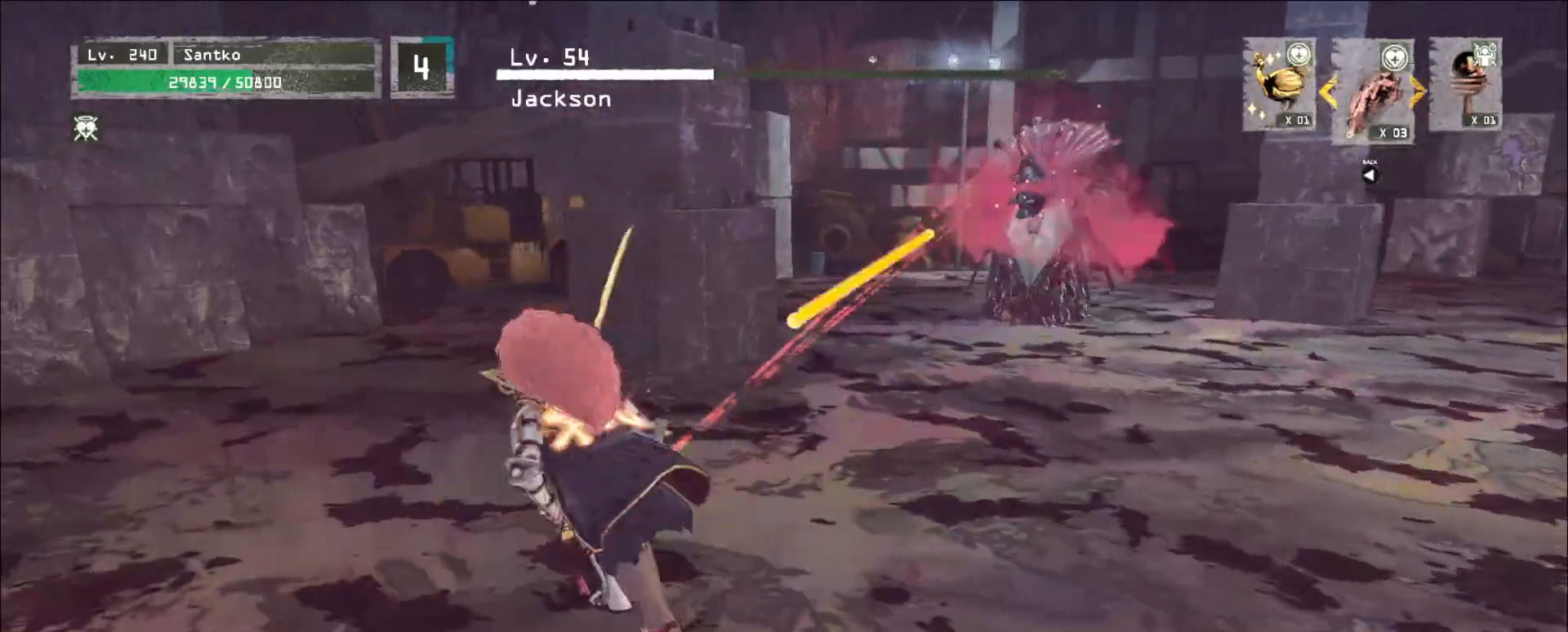
{"keys": ["a", "w"], "mouse": [], "events": []}
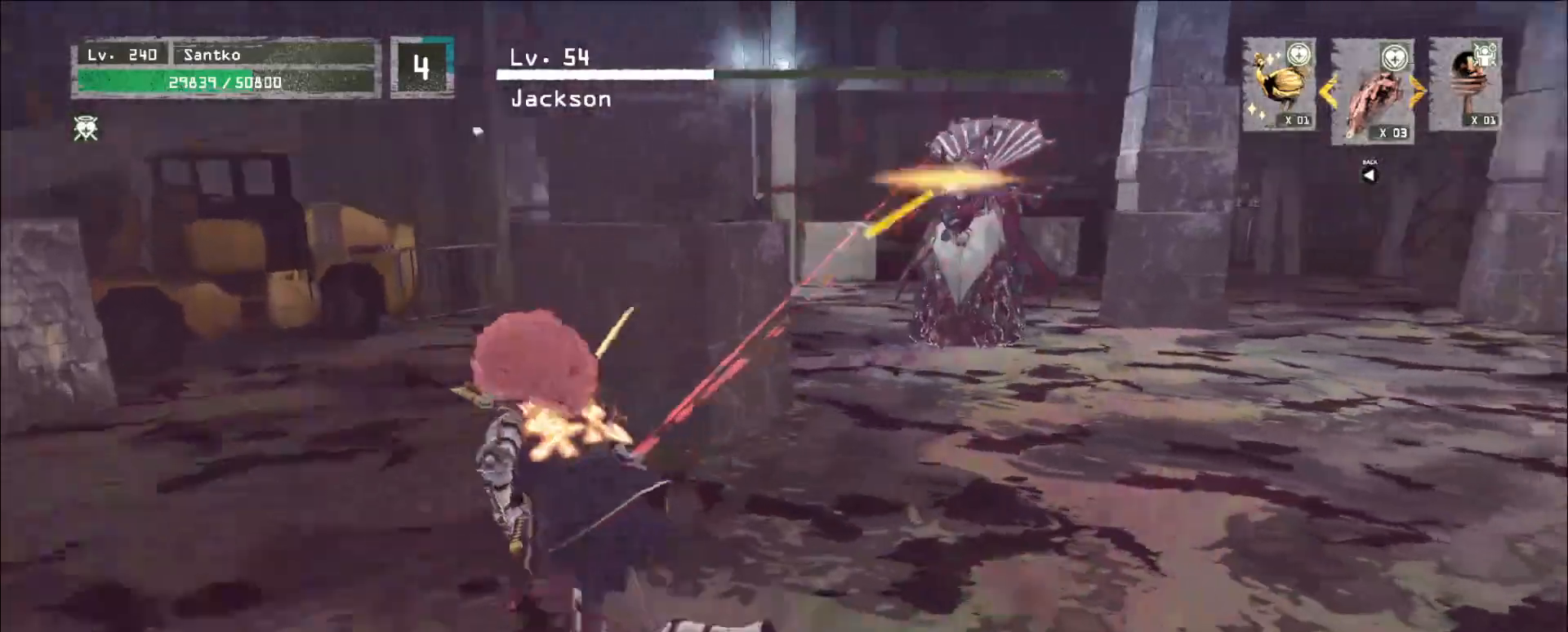
{"keys": ["a", "w"], "mouse": [], "events": []}
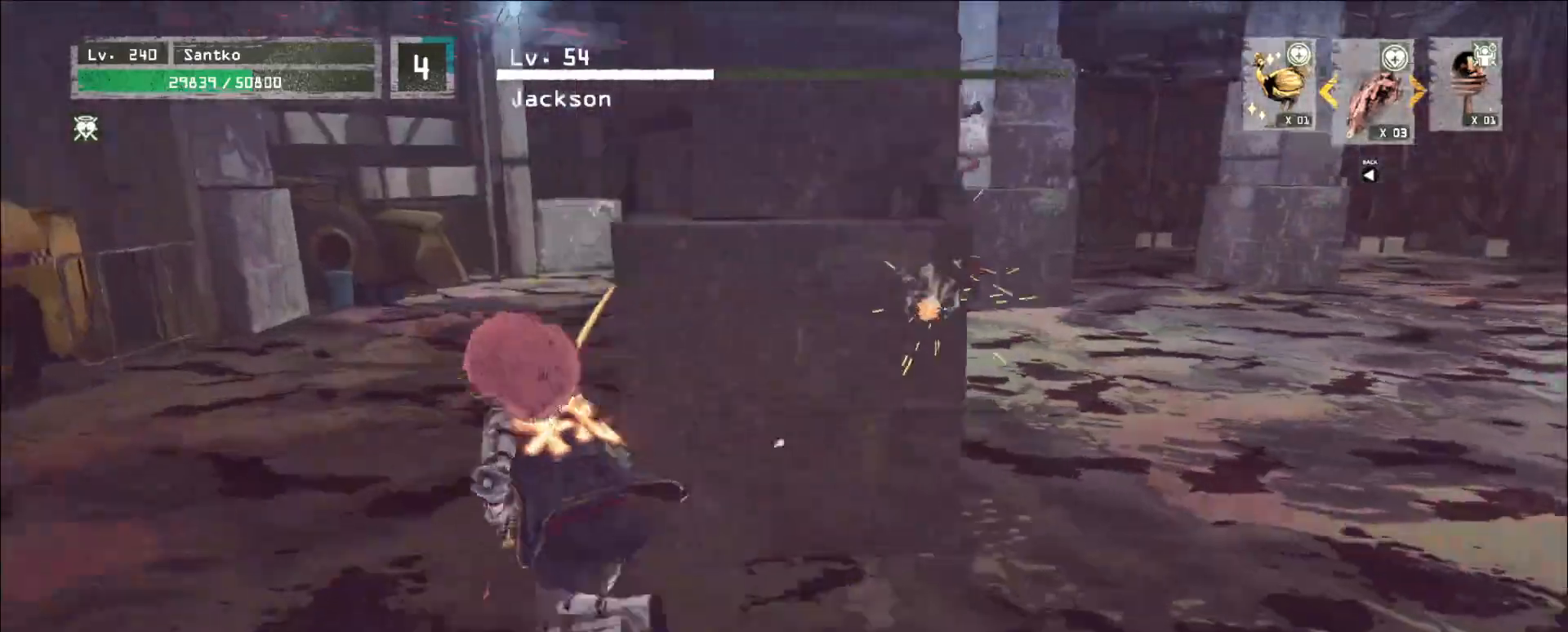
{"keys": ["a", "w"], "mouse": [], "events": []}
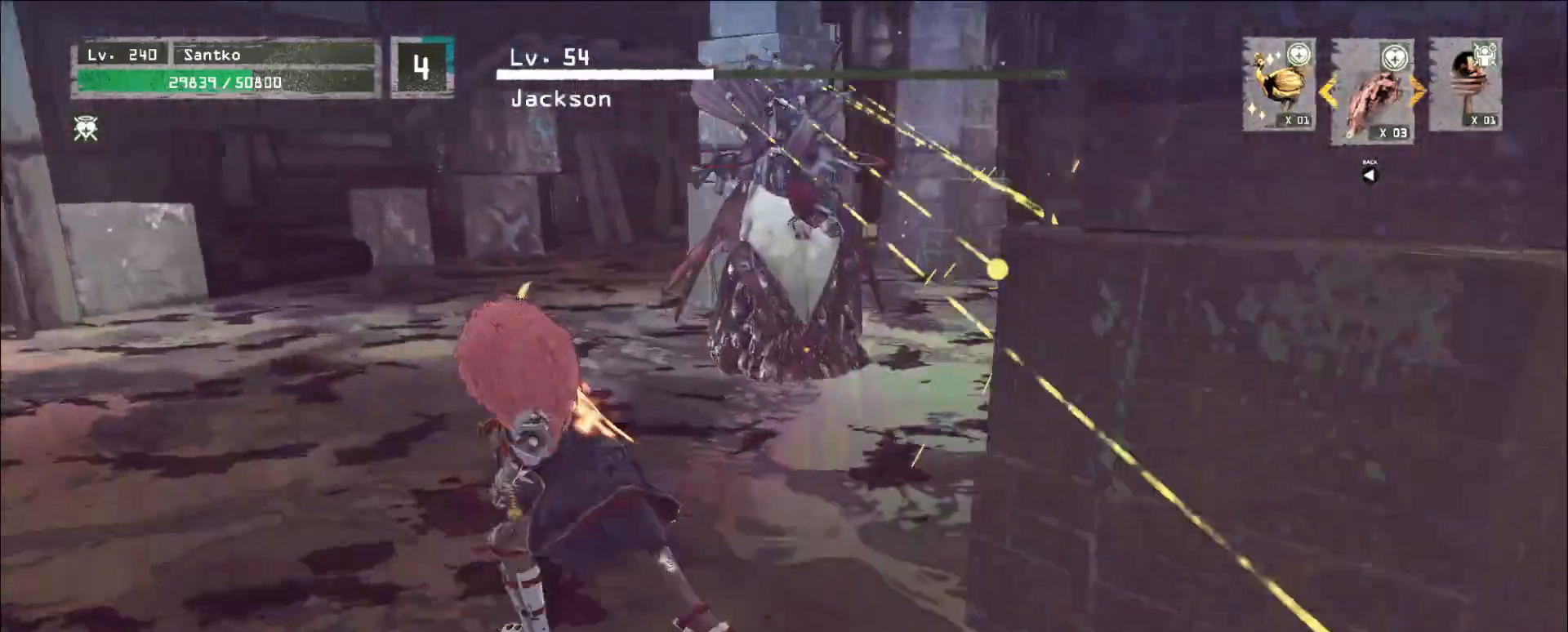
{"keys": ["a", "w"], "mouse": [], "events": []}
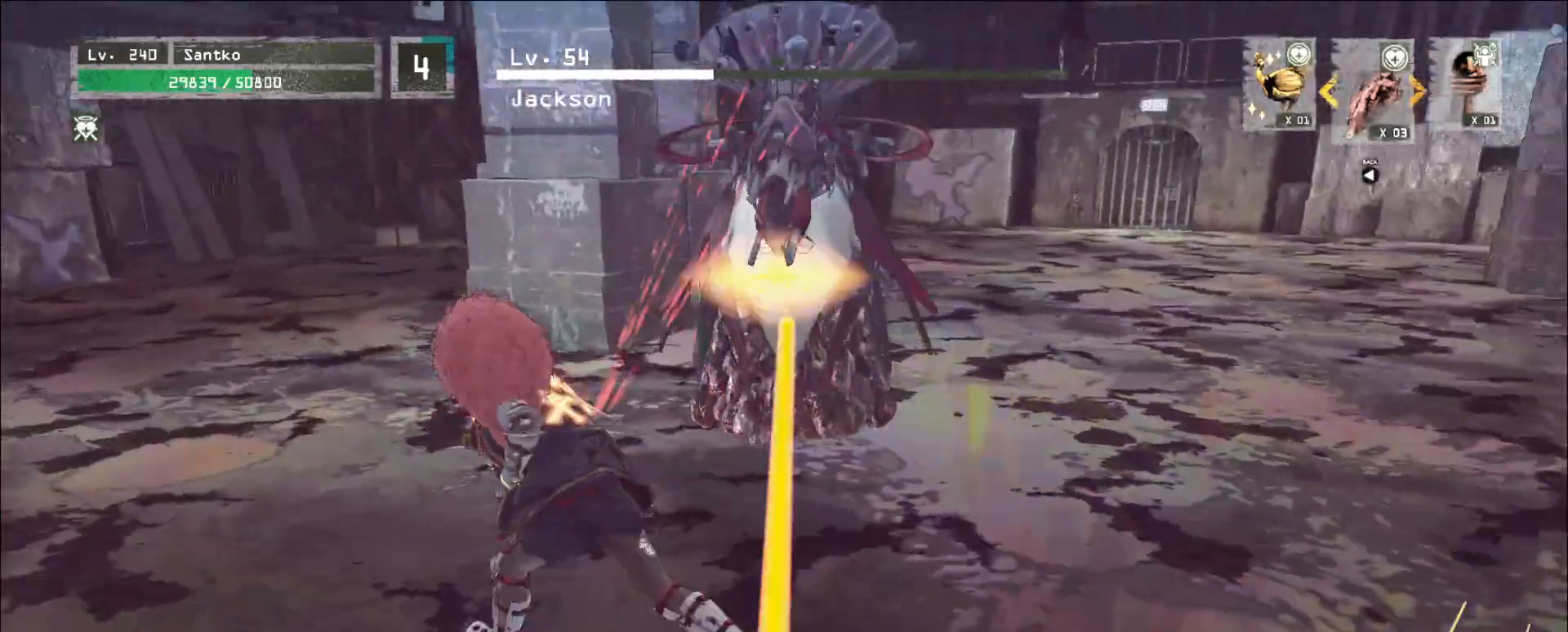
{"keys": ["a", "w"], "mouse": [], "events": []}
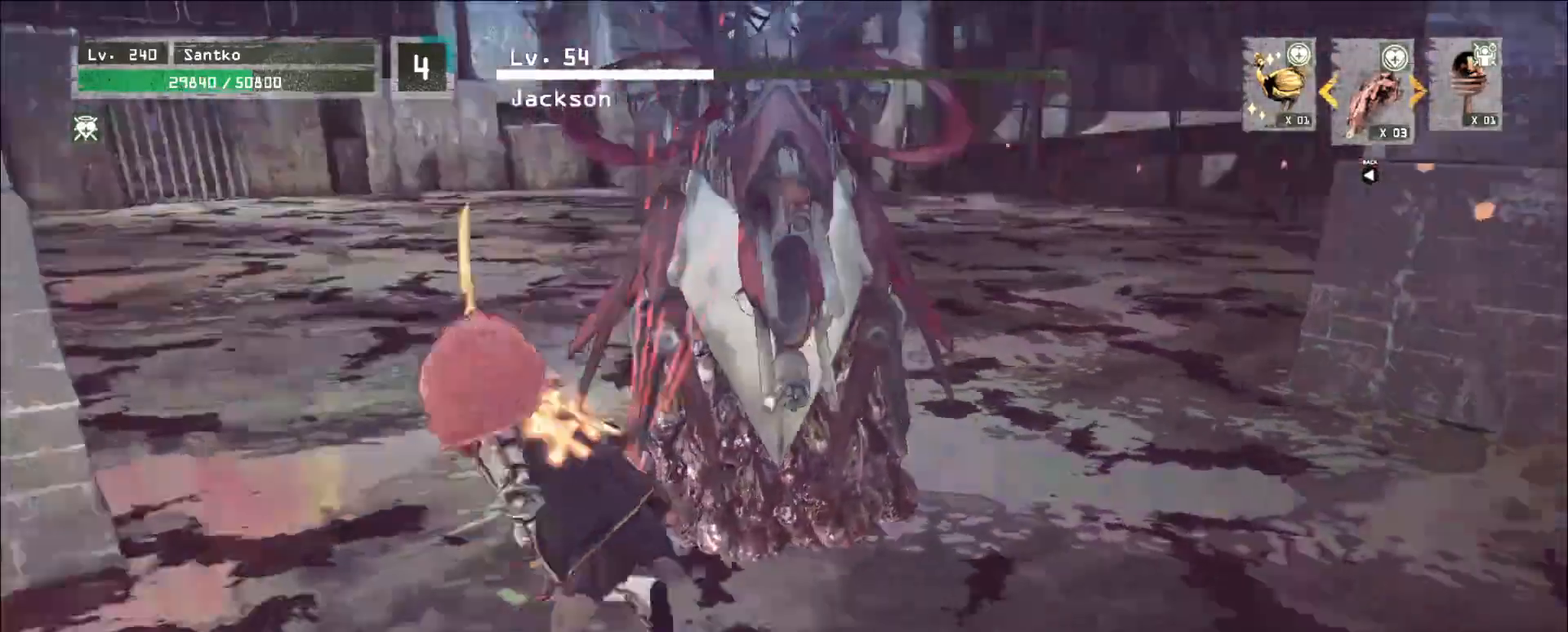
{"keys": ["a", "w"], "mouse": [], "events": []}
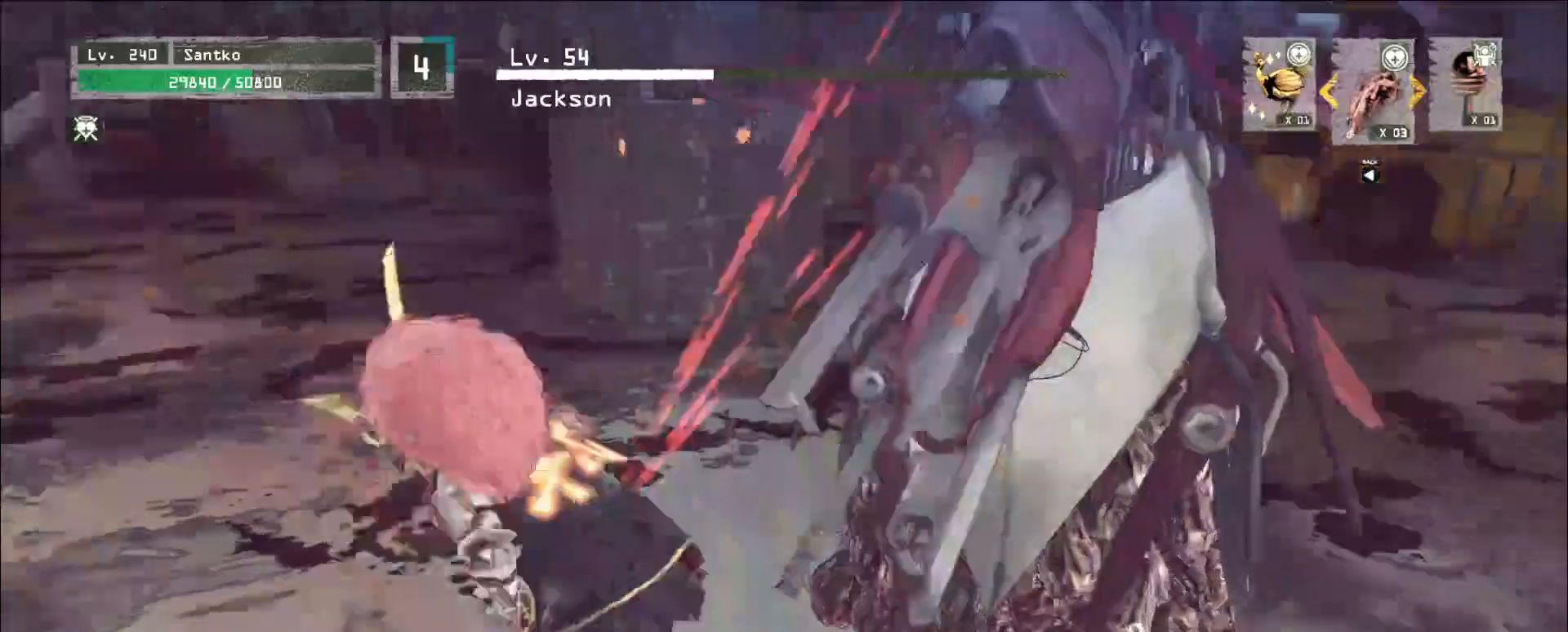
{"keys": ["a", "w"], "mouse": [], "events": []}
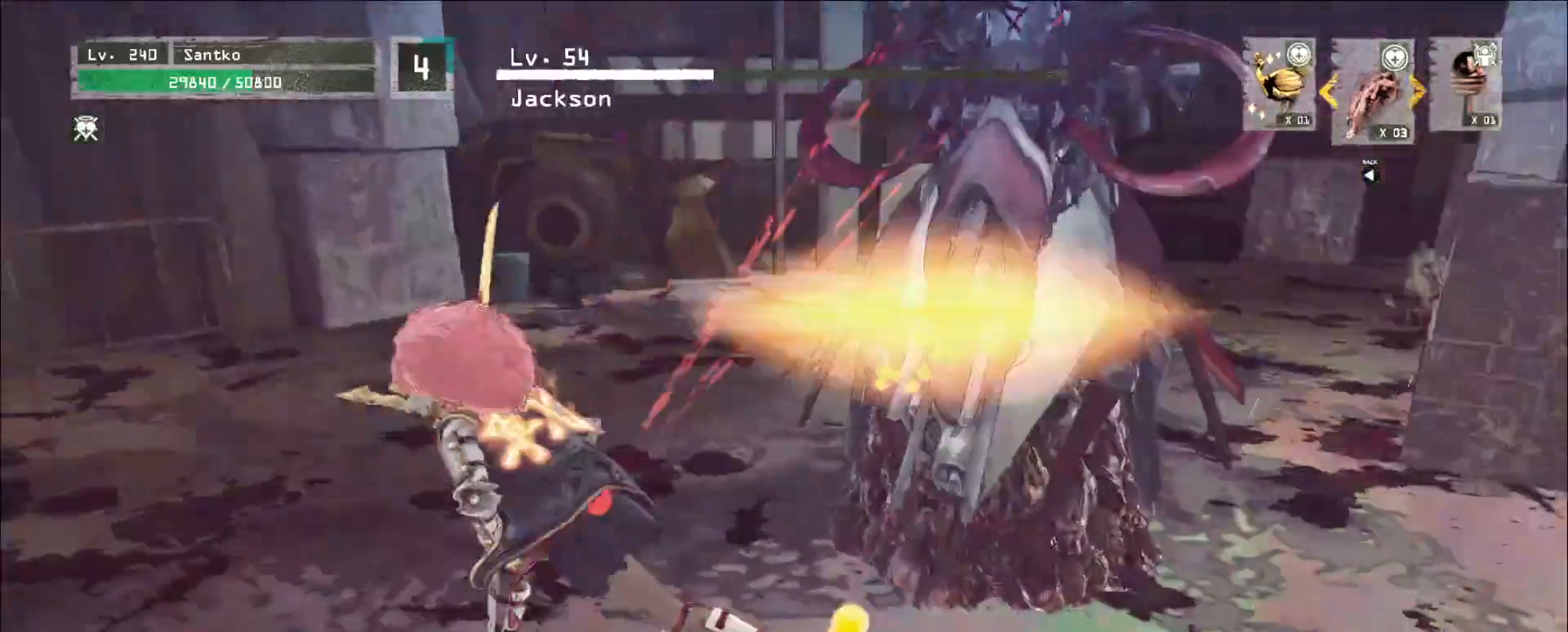
{"keys": ["a", "w"], "mouse": [], "events": []}
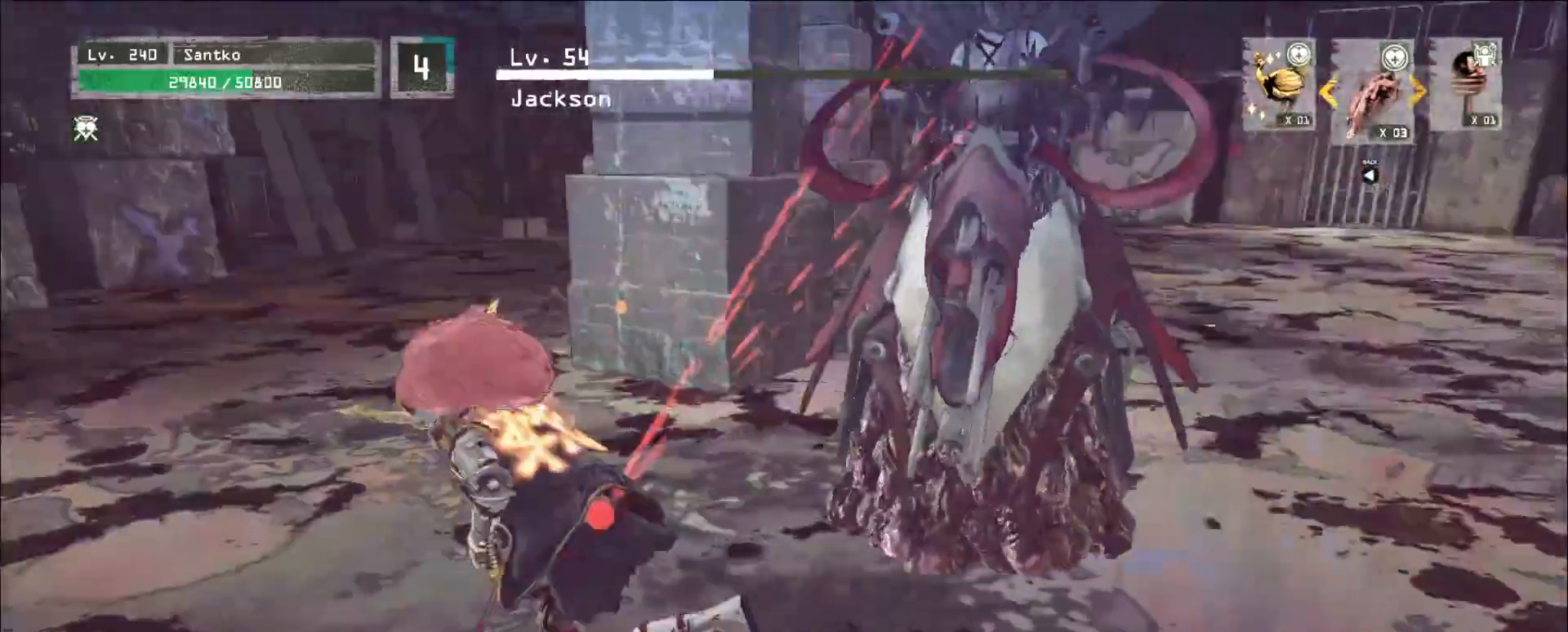
{"keys": ["a", "w"], "mouse": [], "events": []}